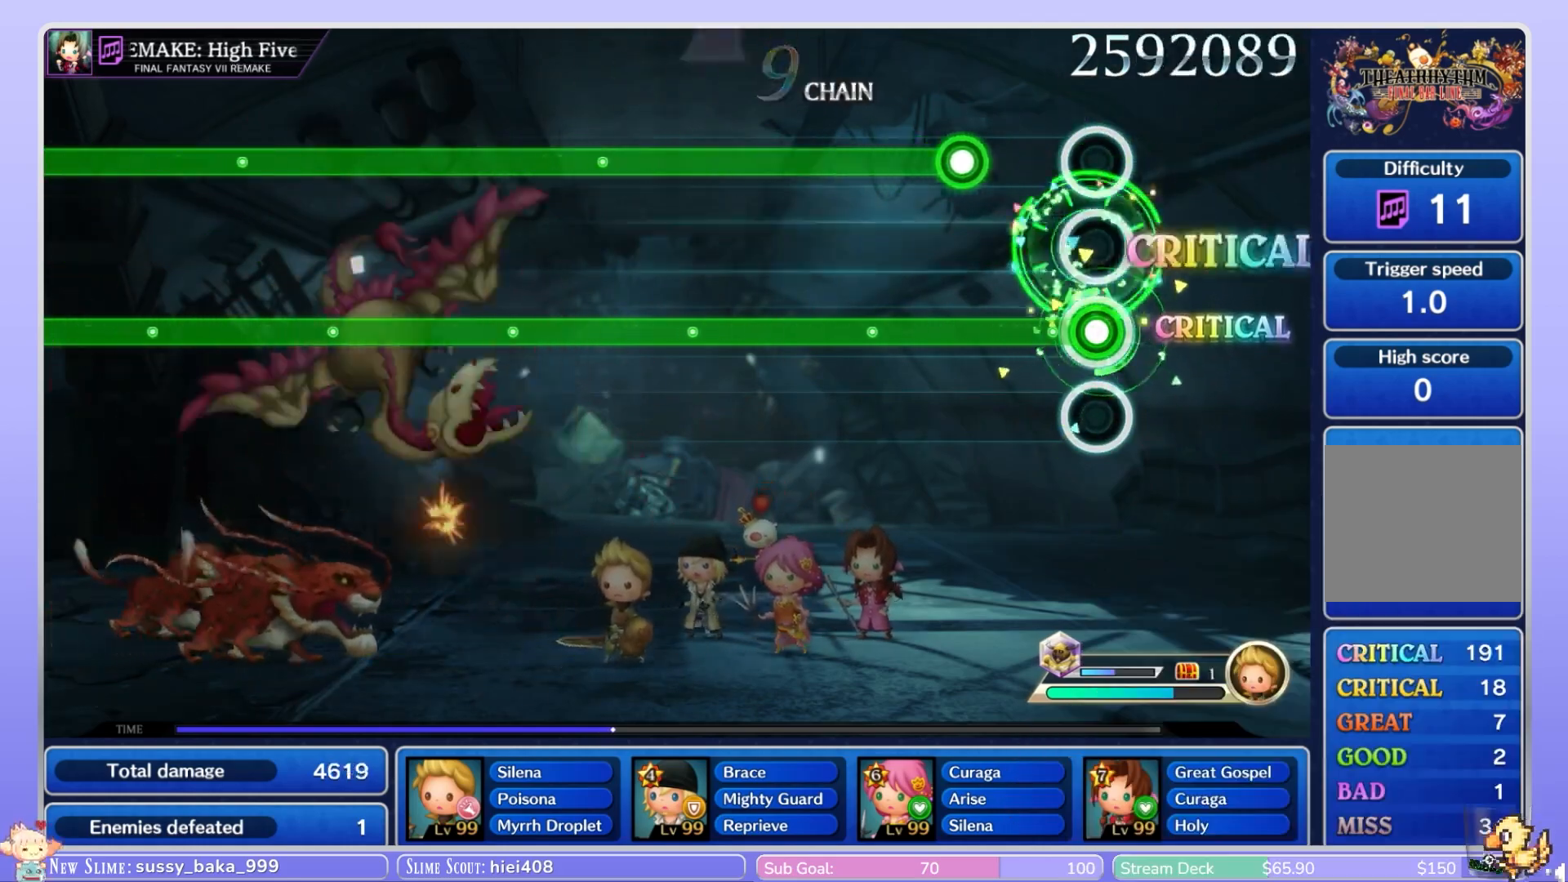
Gameplay with a controller (Nintendo layout); each line is a JSON object with the inputs held at the frame after it. "events" lists button and stick changes between this image and that frame as [ms after this image, input, new state], when the widget could be followed in between. Not read: L3 R3 SELECT START.
{"buttons": ["L1", "L2", "R1"], "left_stick": "center", "right_stick": "center", "events": [[333, "L2", "down"]]}
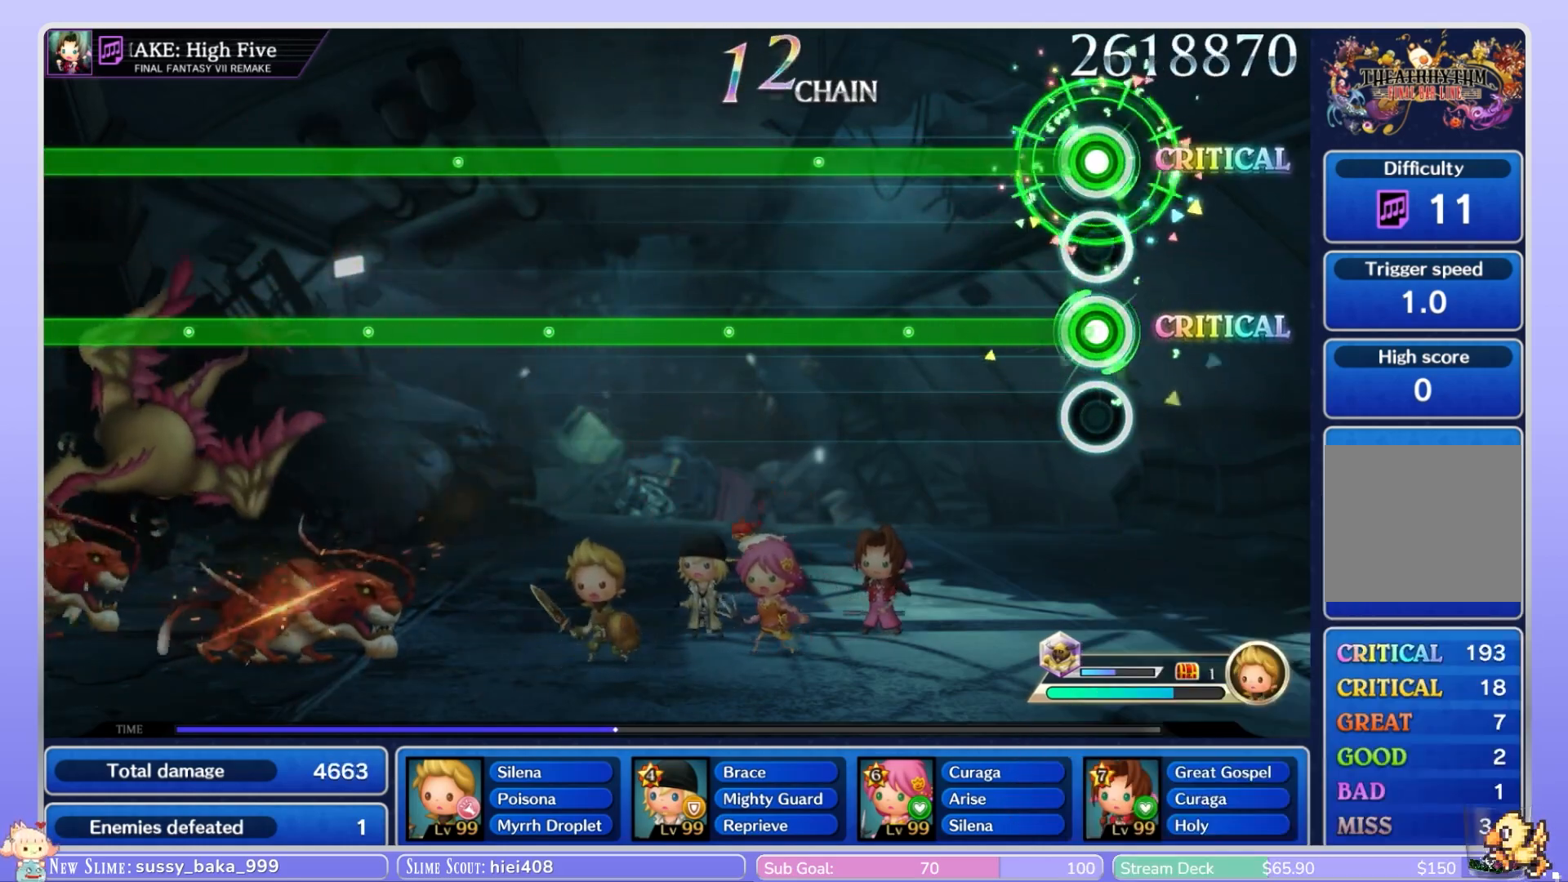
{"buttons": ["L1", "L2", "R1"], "left_stick": "center", "right_stick": "center", "events": []}
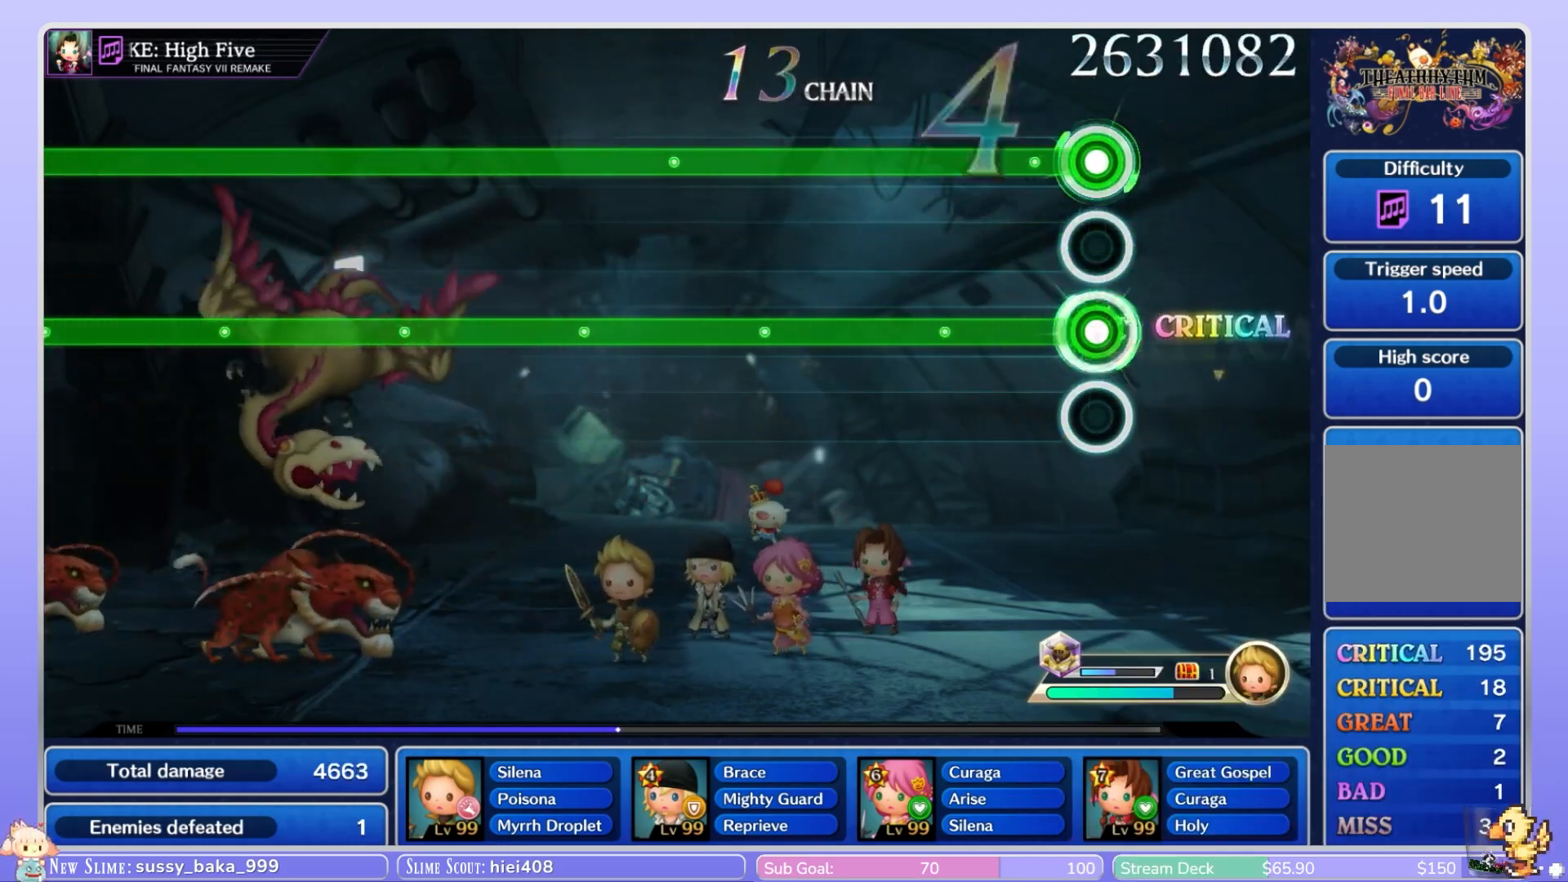
{"buttons": ["L1", "L2", "R1"], "left_stick": "center", "right_stick": "center", "events": []}
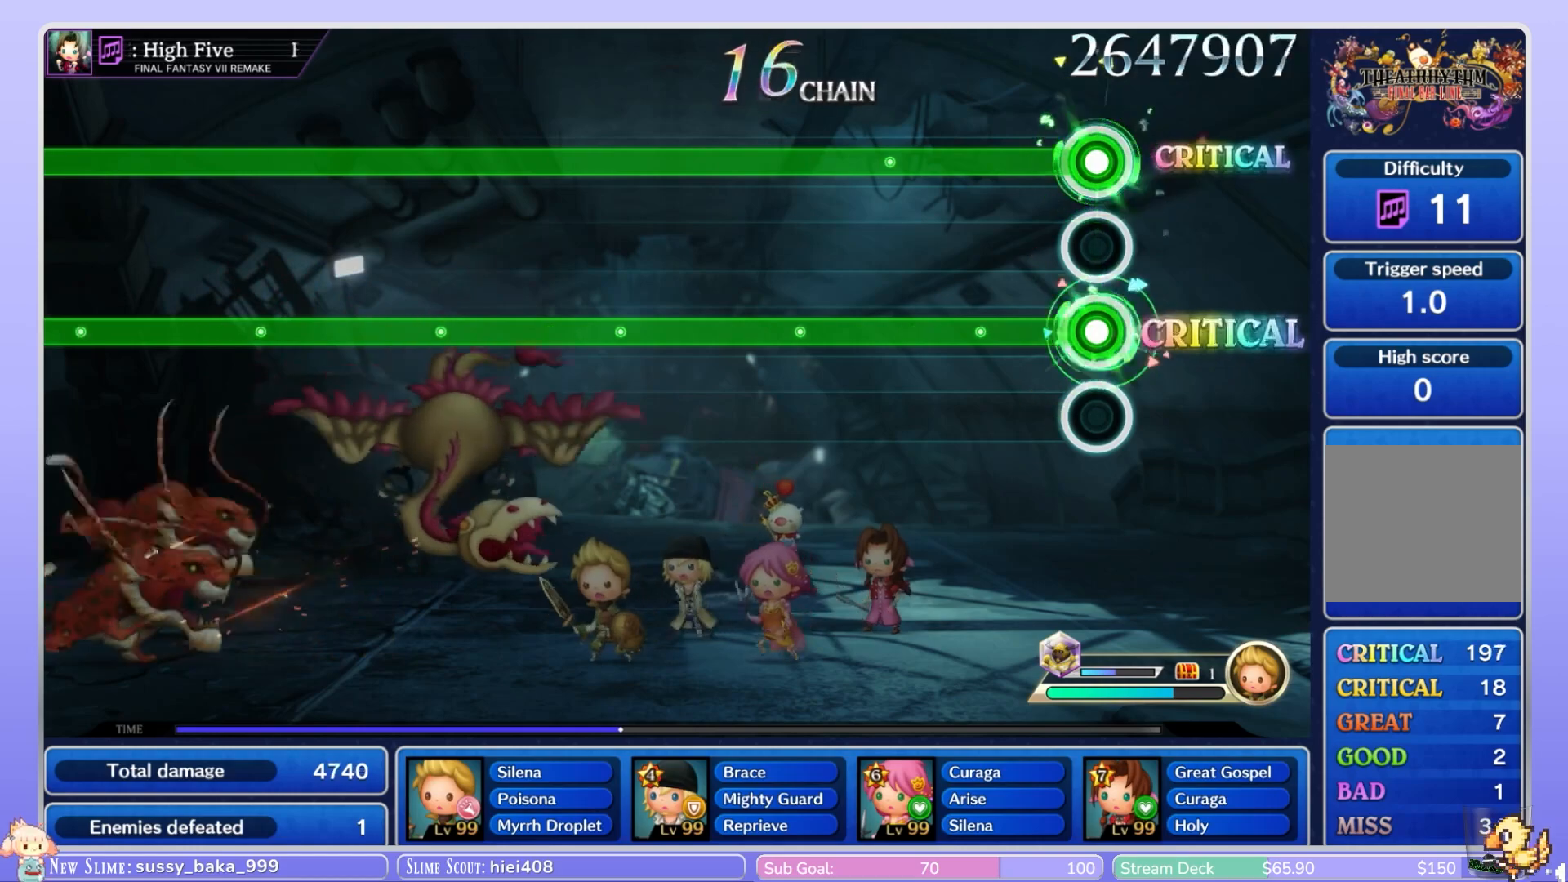
{"buttons": ["L1", "L2", "R1"], "left_stick": "center", "right_stick": "center", "events": []}
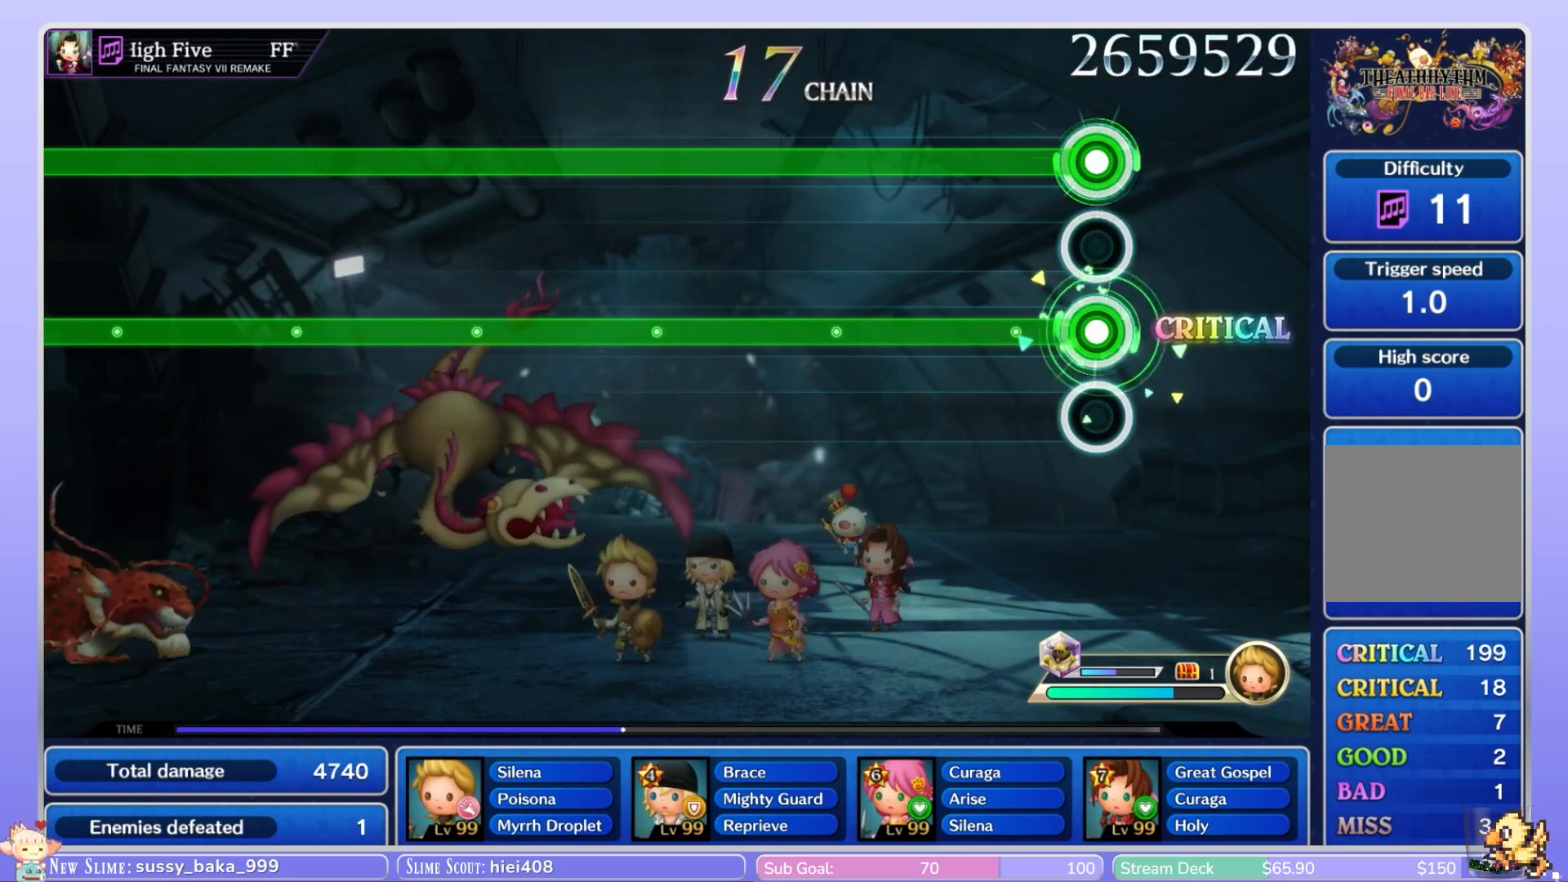
{"buttons": ["L1", "L2", "R1"], "left_stick": "center", "right_stick": "center", "events": []}
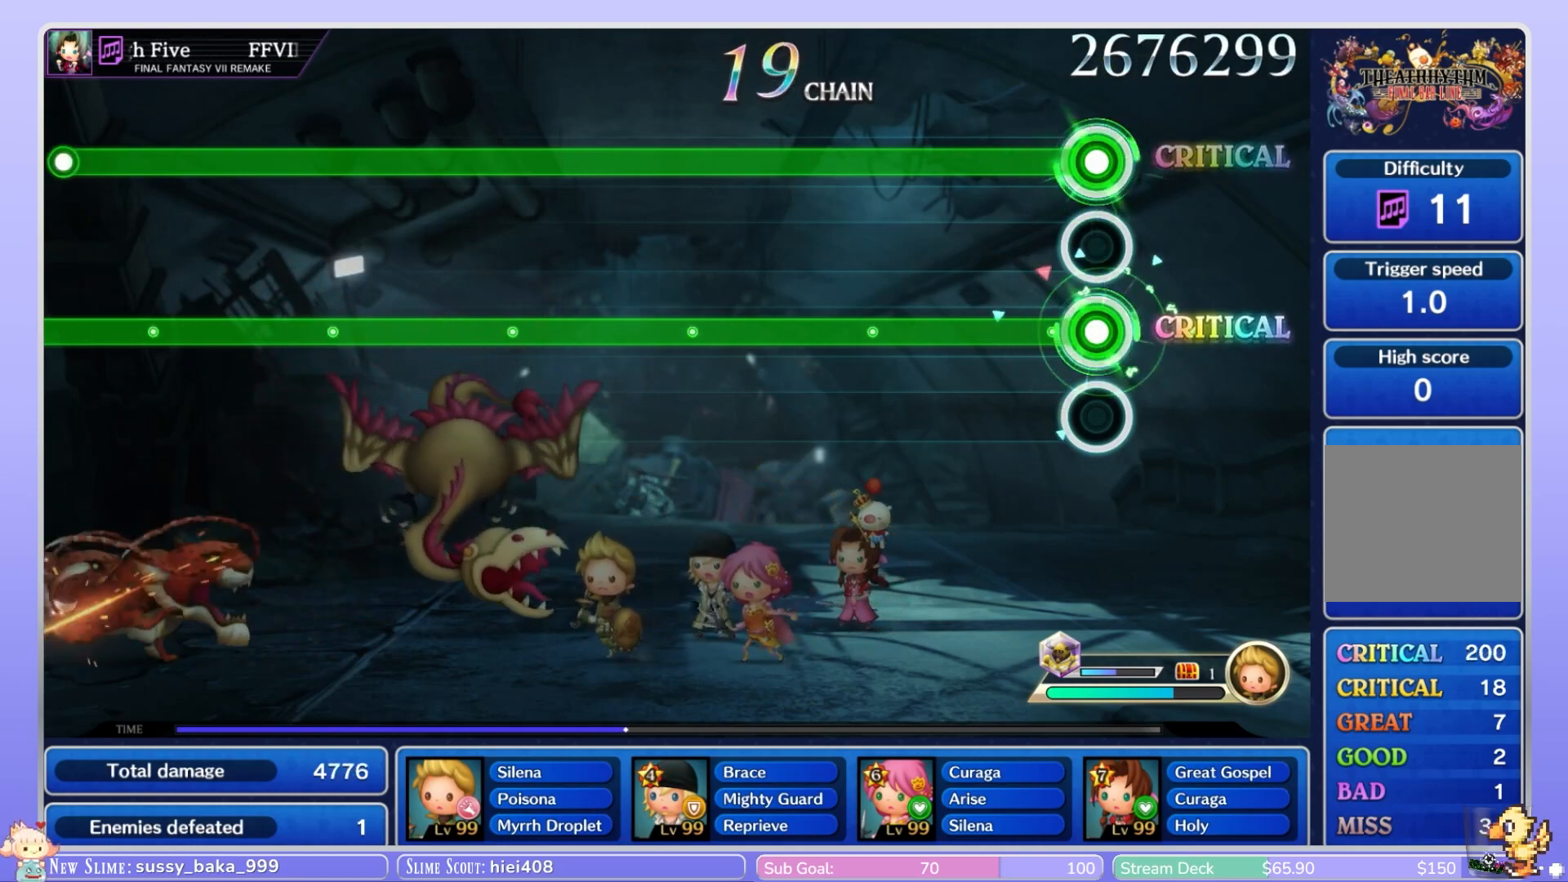
{"buttons": ["L1", "L2", "R1"], "left_stick": "center", "right_stick": "center", "events": []}